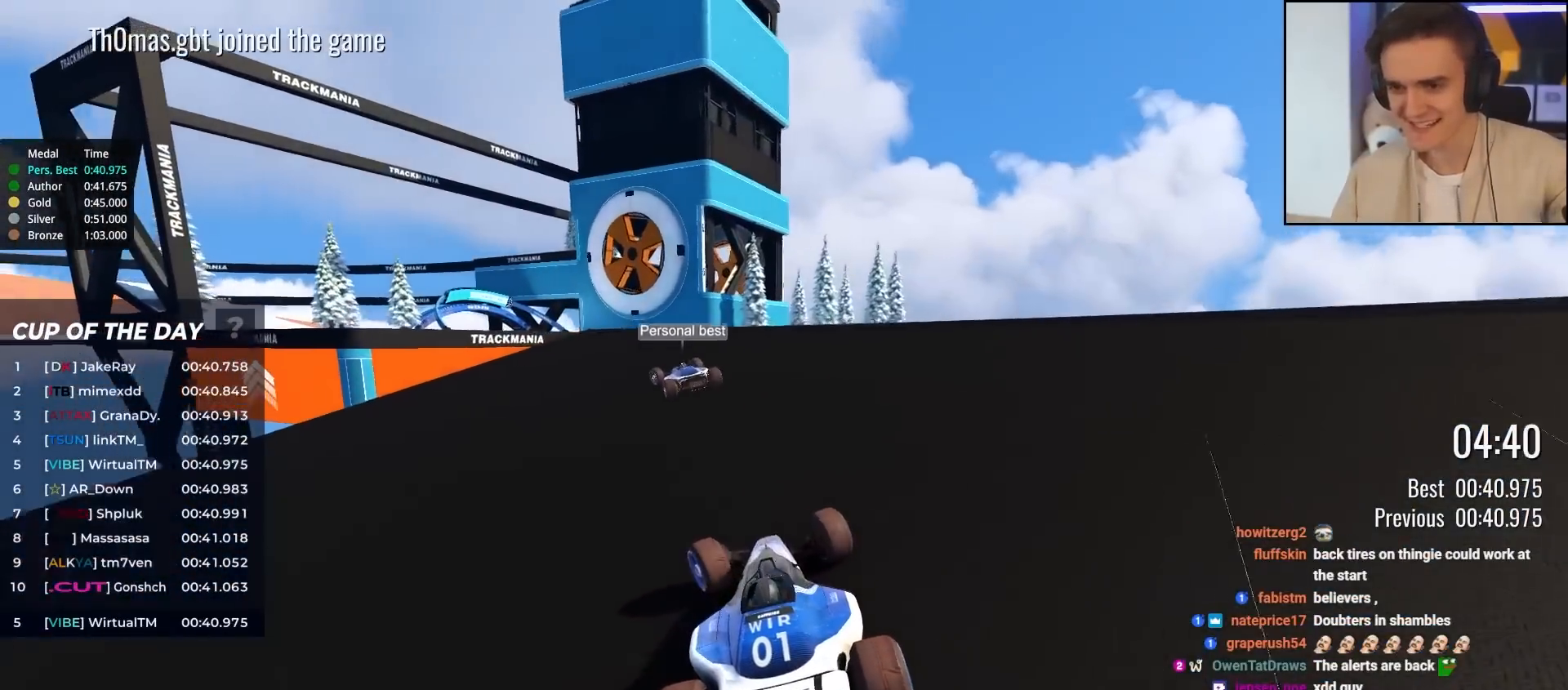
Gameplay with keyboard; each line is a JSON object with the keys held at the frame after it. "events" lists presses ("down") and releases ("up") of "brake", "down", "left", "right" and "up" between this image and that frame as [ms after this image, input, new state], when the widget could be followed in between. No other keys are recorded. Mouse input is not recorded. Key names are as the overlay labels them; some are game actions (e.g. jump) rather than physical keys.
{"keys": ["left", "up"], "events": [[317, "left", "up"], [467, "left", "down"]]}
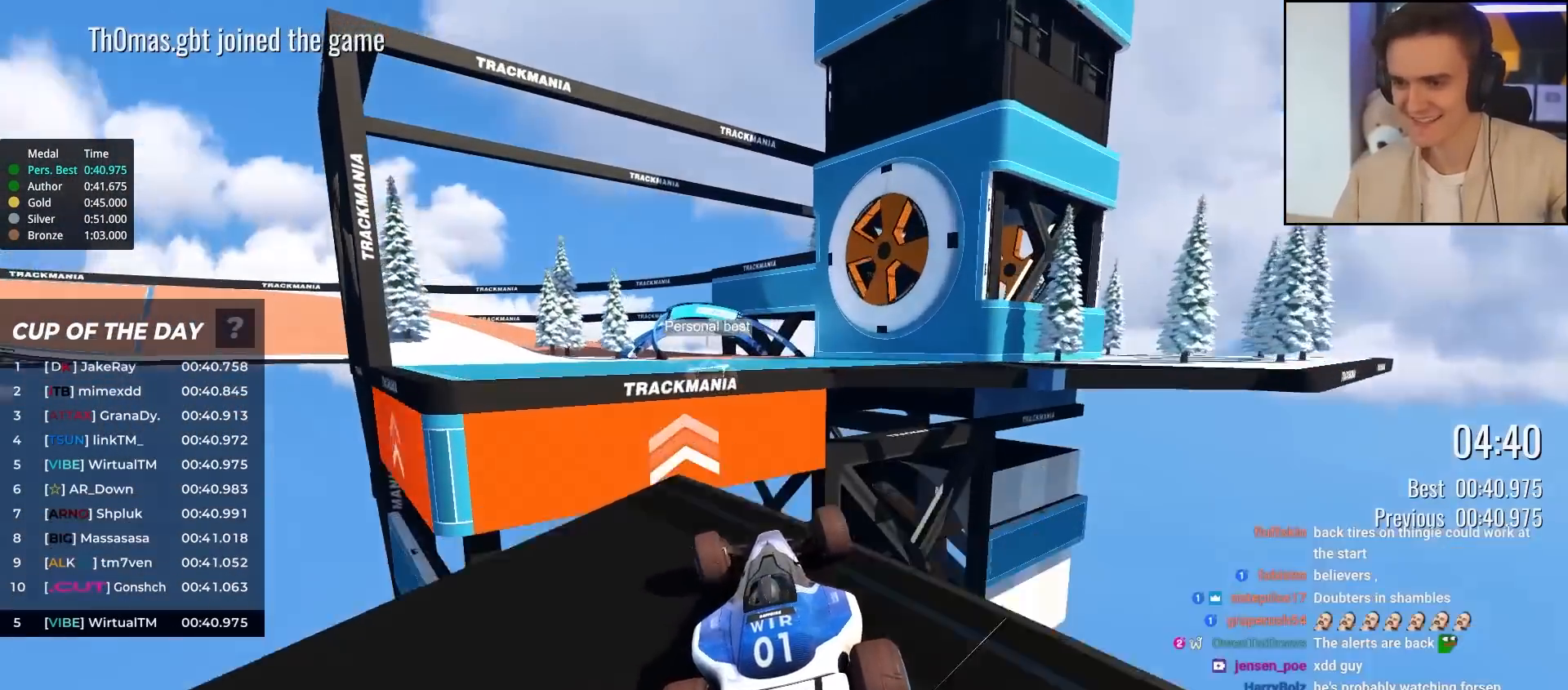
{"keys": ["up"], "events": [[50, "left", "up"], [150, "right", "down"], [483, "right", "up"]]}
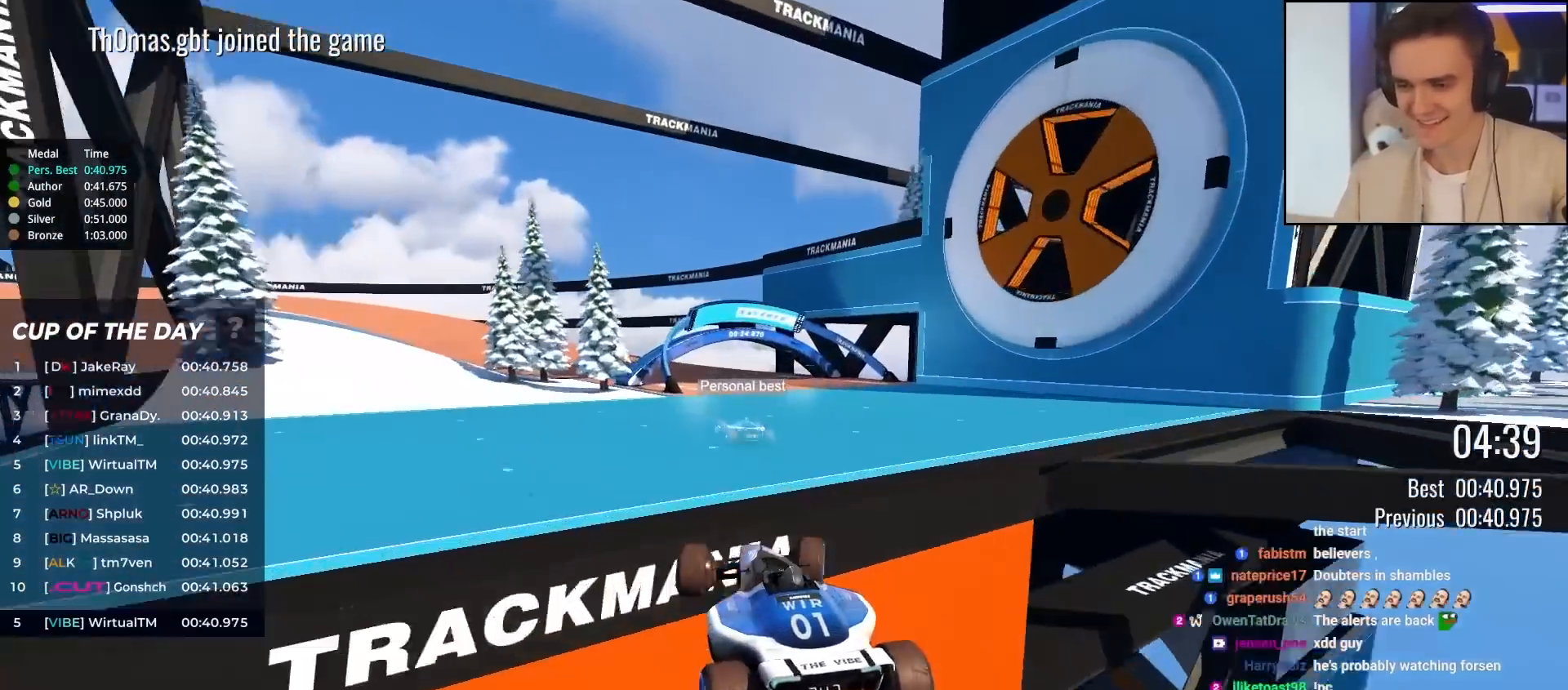
{"keys": ["left", "up"], "events": [[50, "left", "down"], [167, "left", "up"], [400, "left", "down"]]}
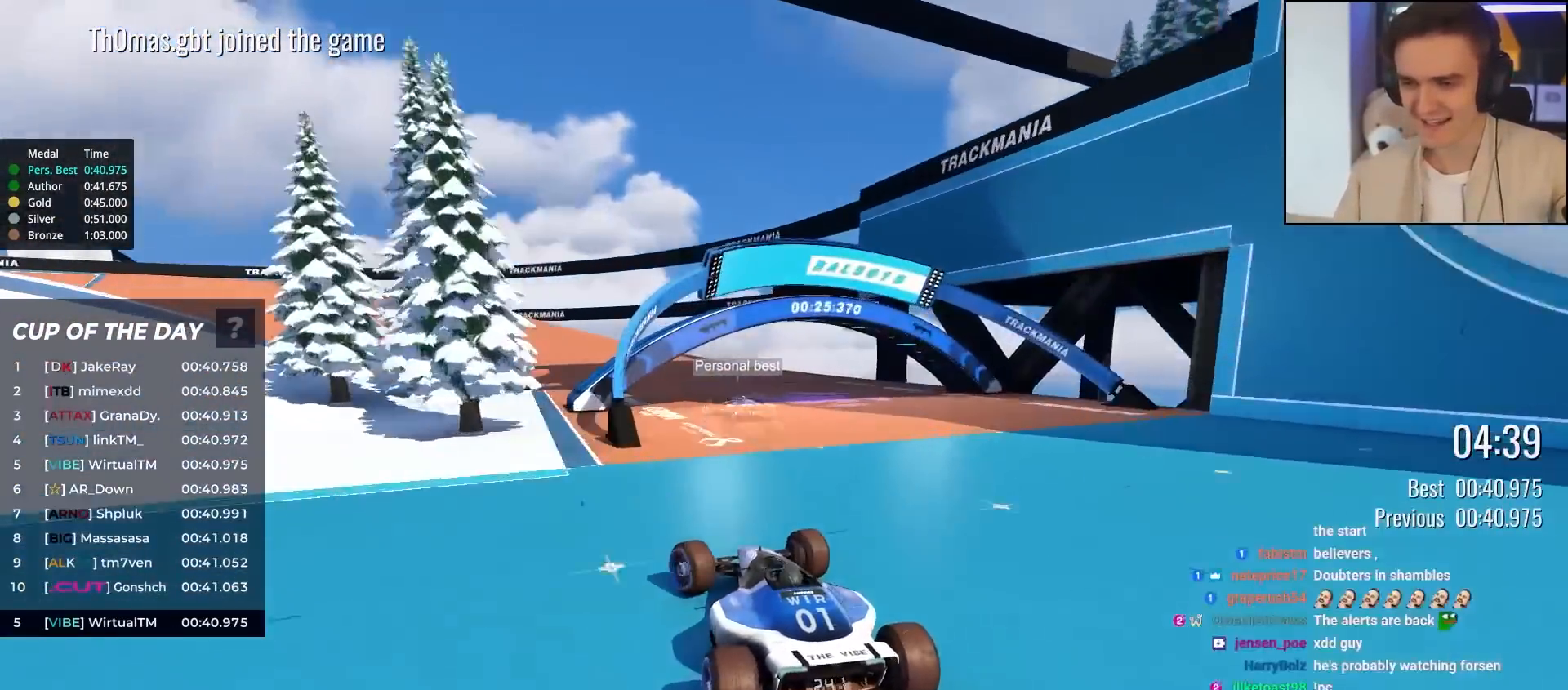
{"keys": ["up"], "events": [[283, "left", "up"], [317, "left", "down"], [367, "left", "up"]]}
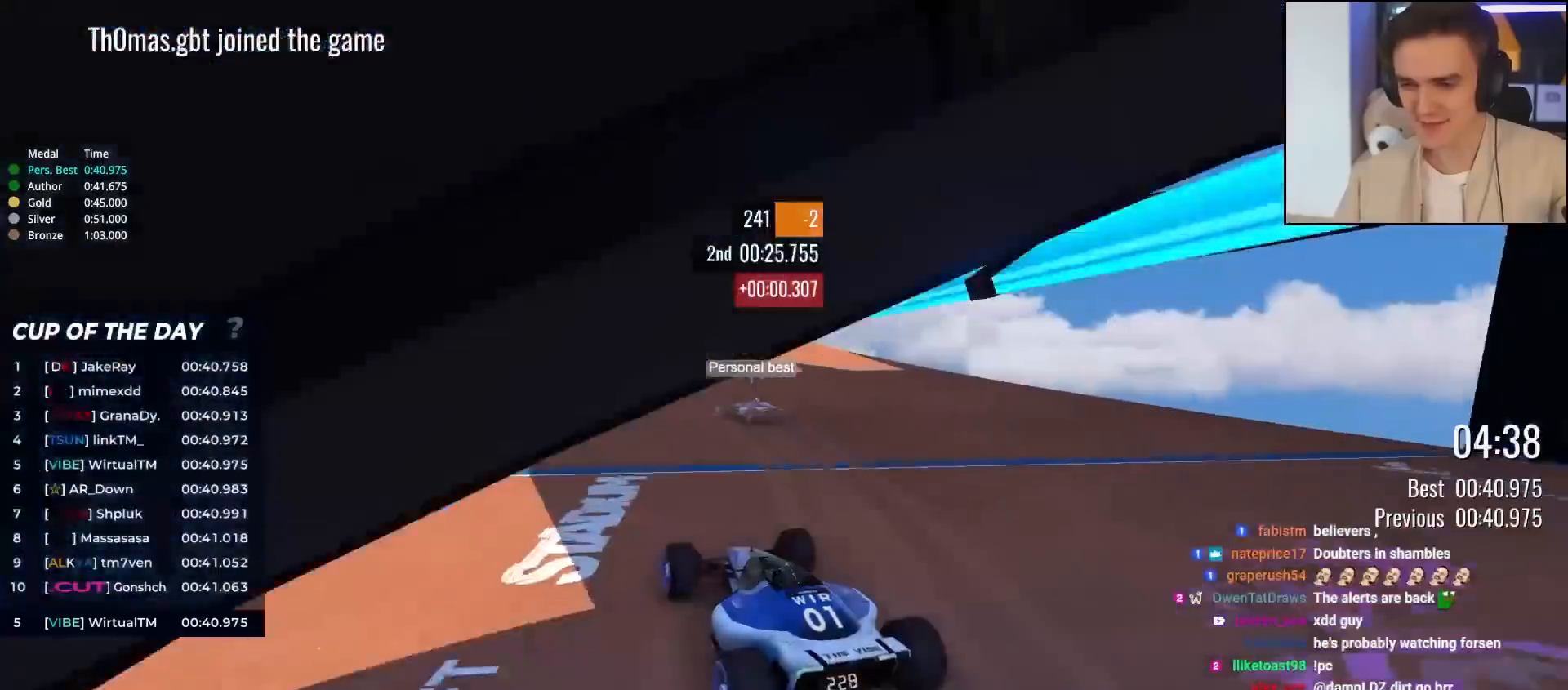
{"keys": ["left", "up"], "events": [[150, "left", "down"]]}
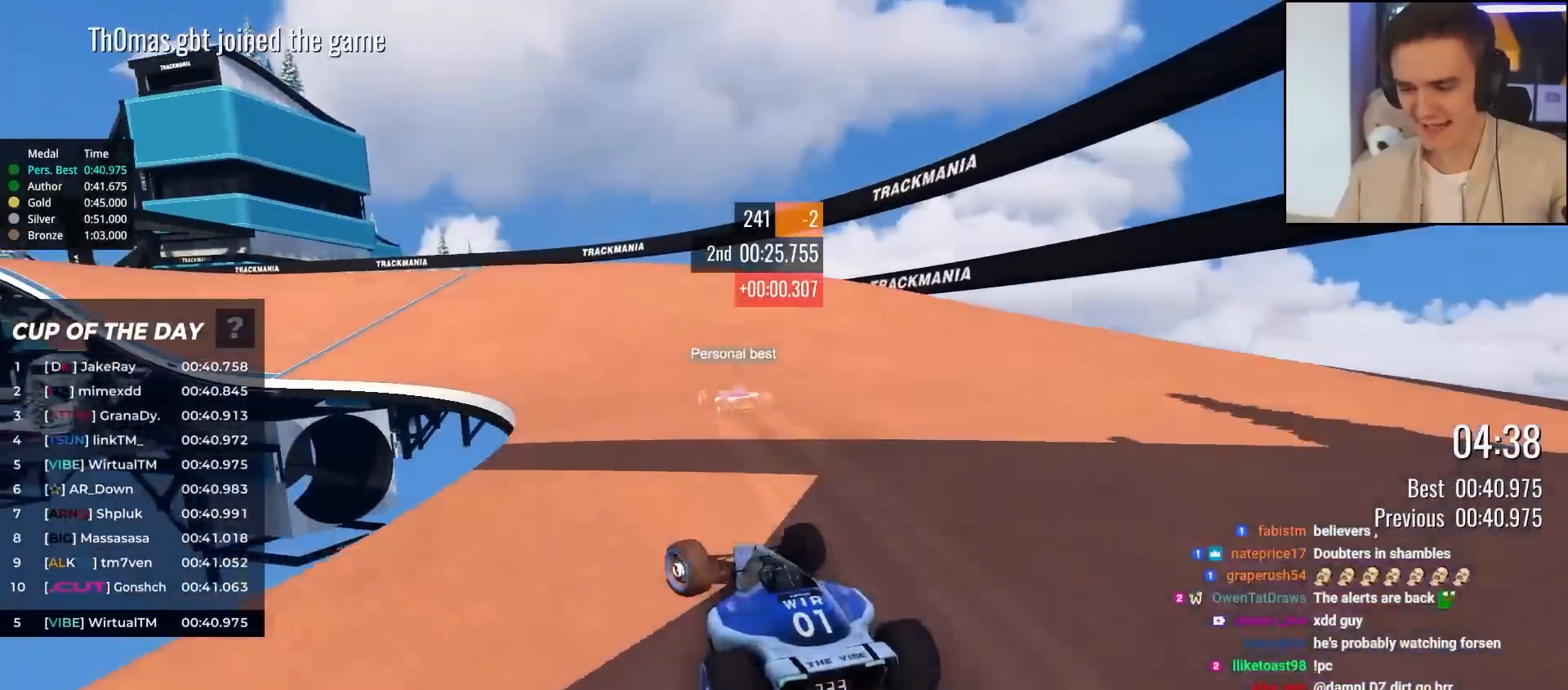
{"keys": ["up"], "events": [[117, "left", "up"], [167, "right", "down"], [300, "right", "up"]]}
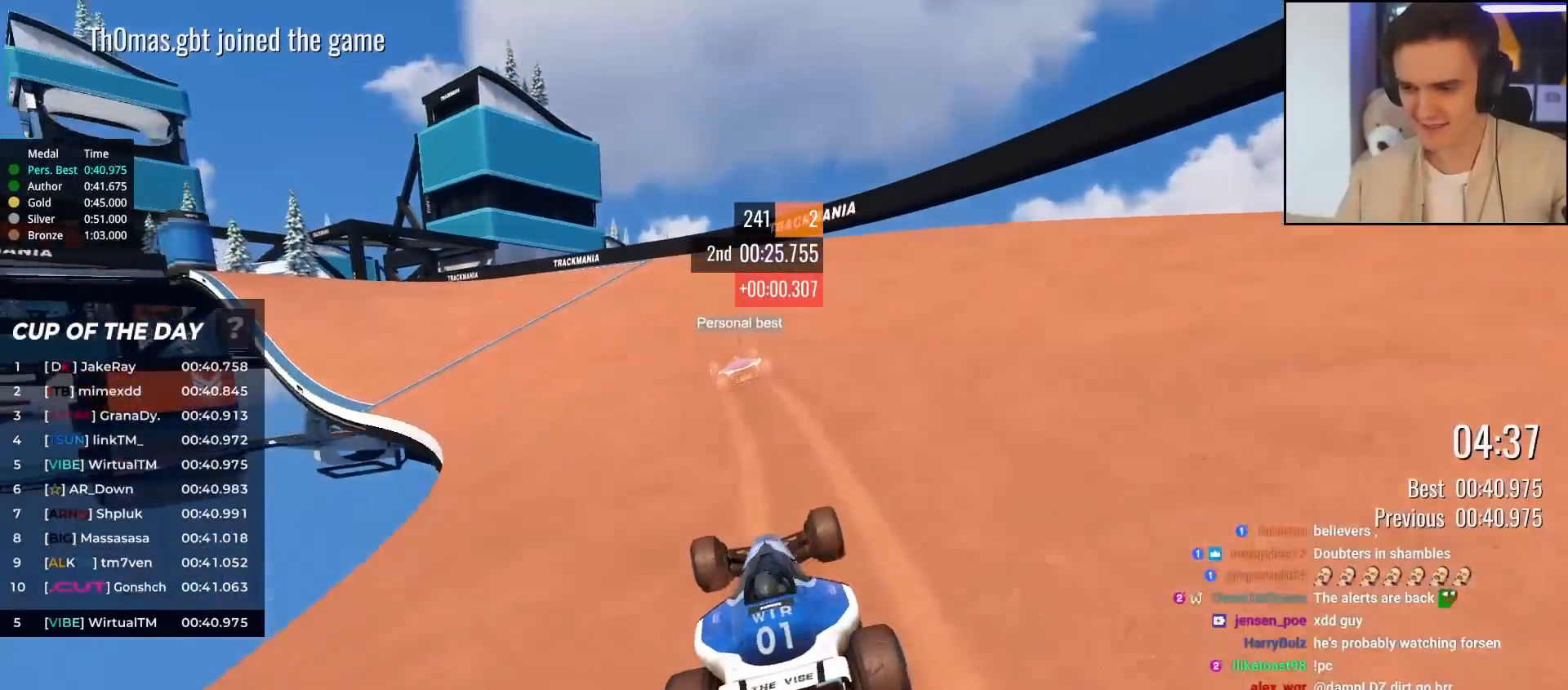
{"keys": ["left", "up"], "events": [[83, "left", "down"]]}
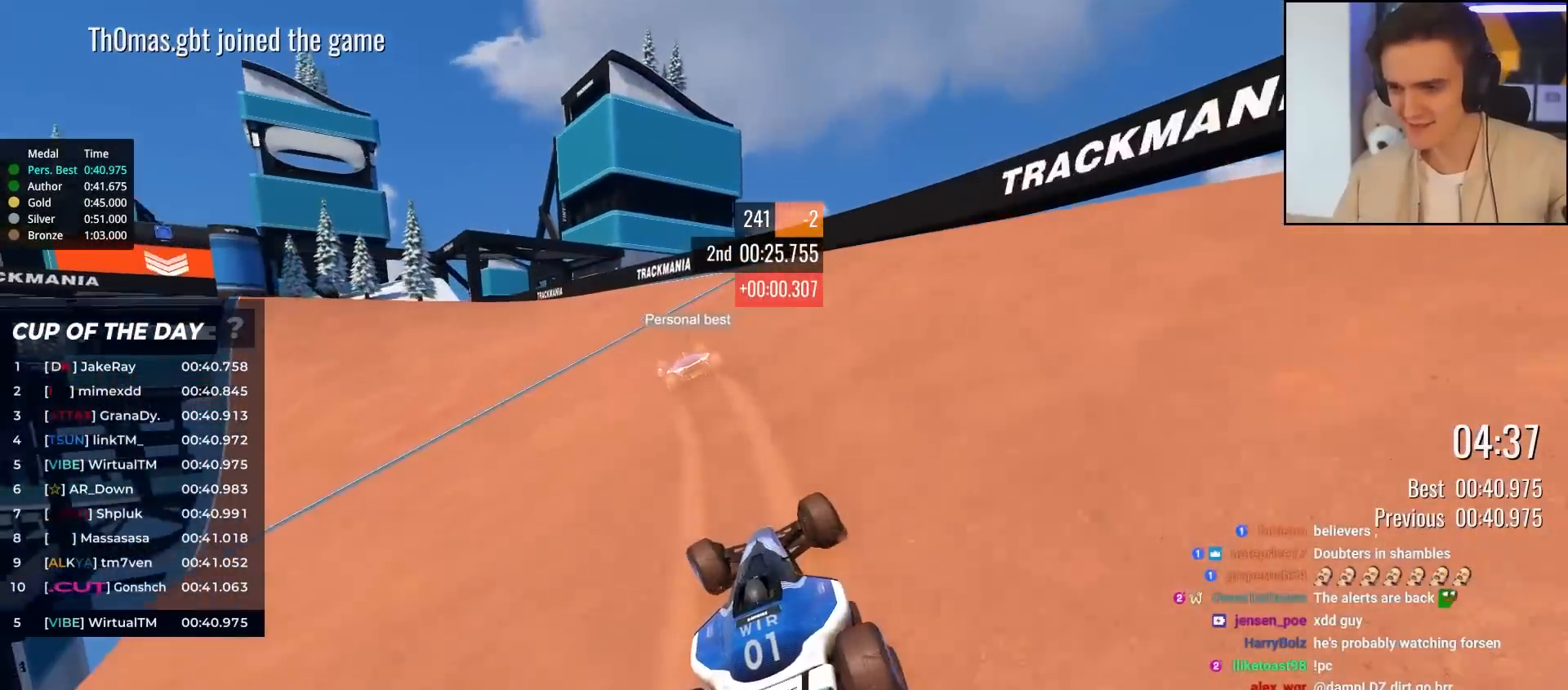
{"keys": ["left", "up"], "events": [[383, "left", "up"], [483, "left", "down"]]}
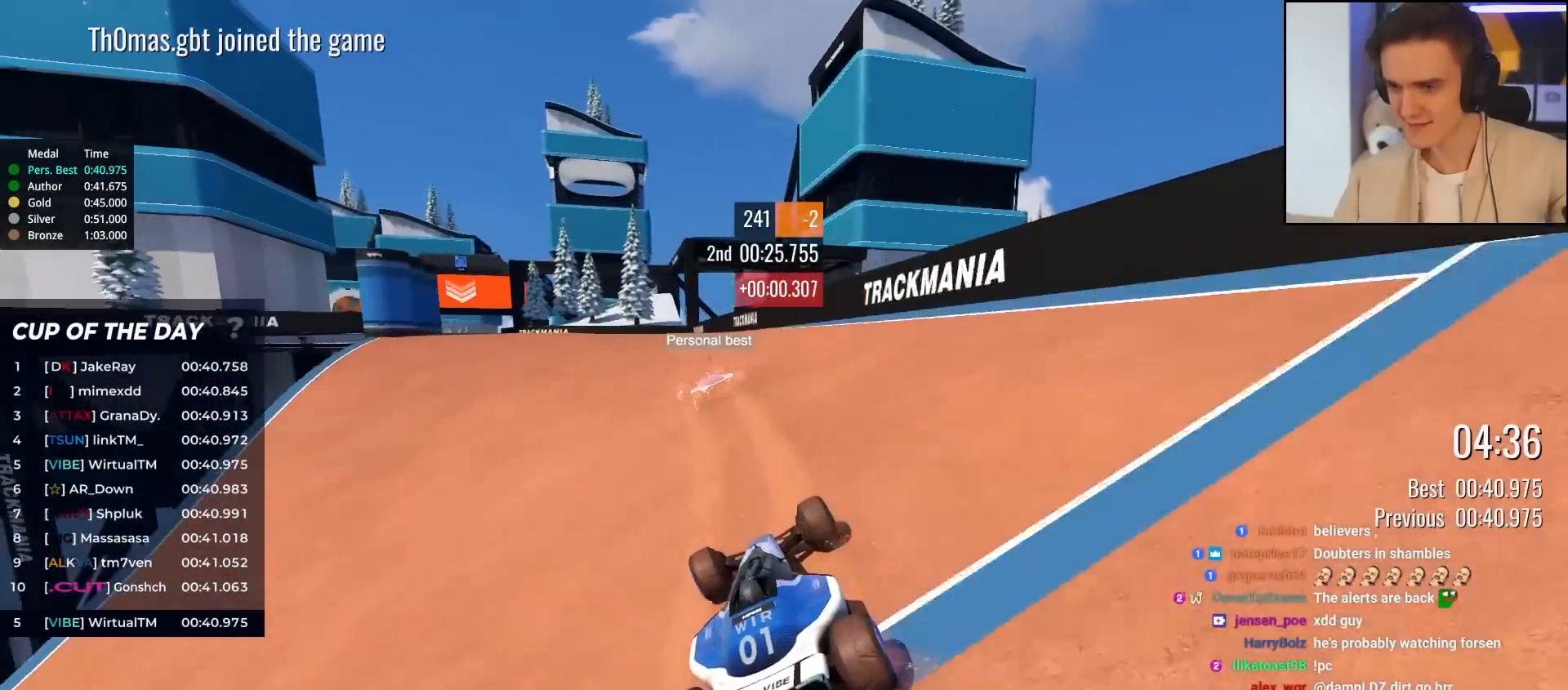
{"keys": ["left", "up"], "events": []}
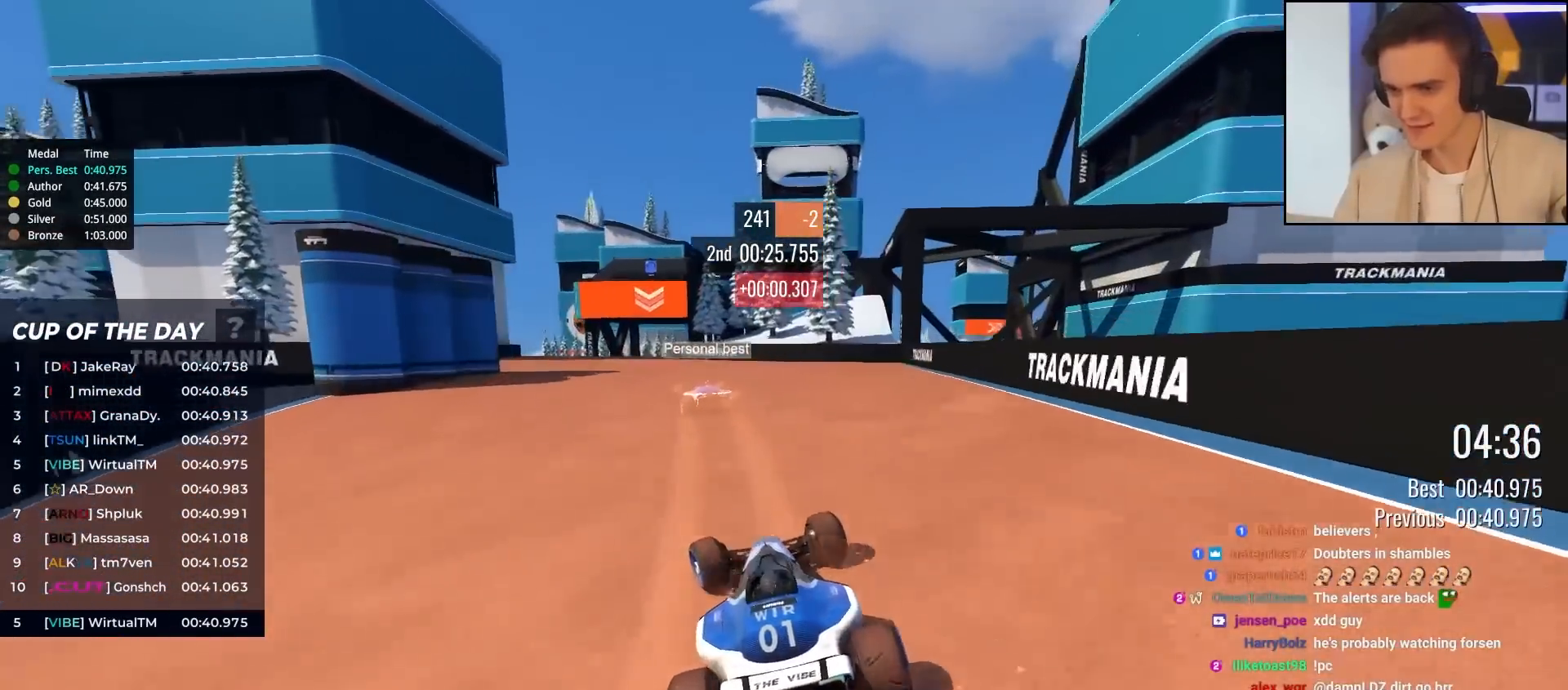
{"keys": ["up"], "events": [[133, "left", "up"], [217, "right", "down"], [267, "right", "up"]]}
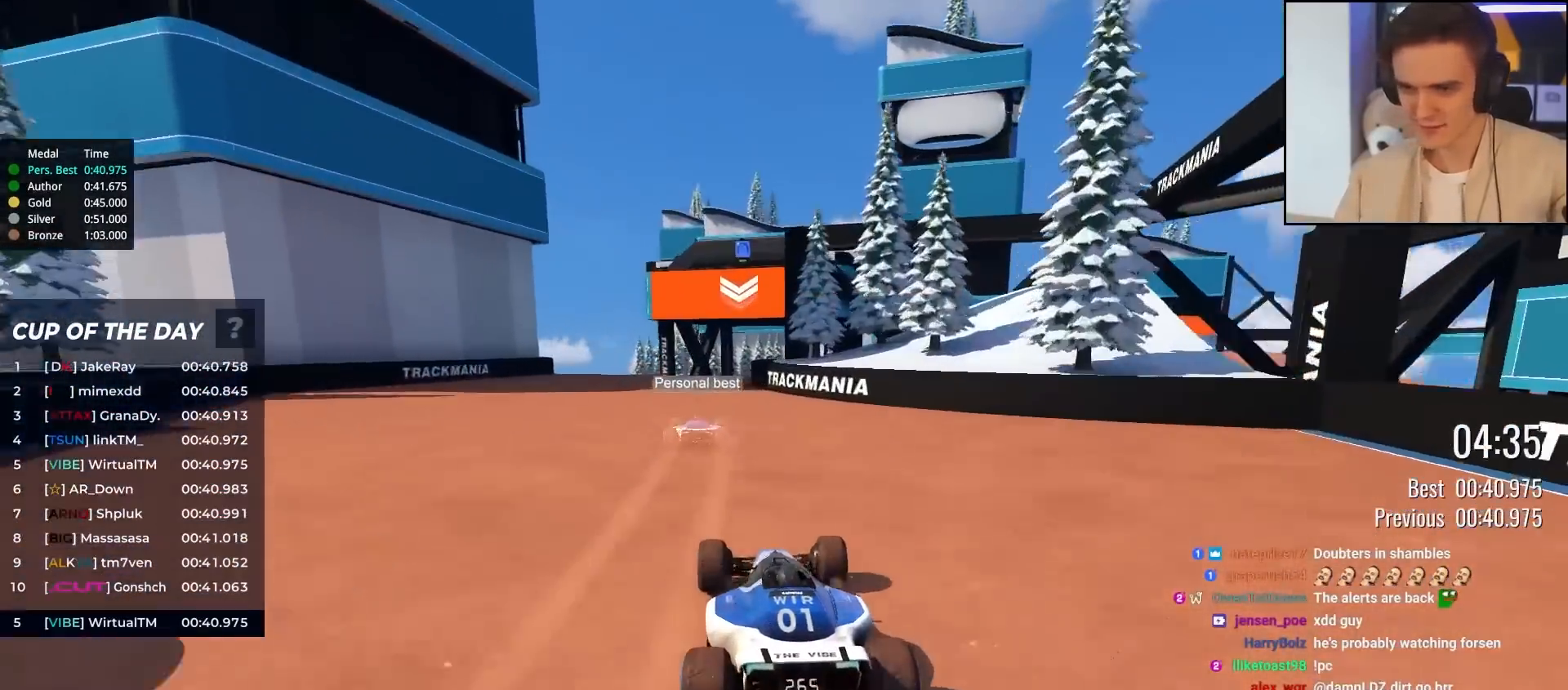
{"keys": ["right", "up"], "events": [[50, "left", "down"], [200, "left", "up"], [283, "right", "down"]]}
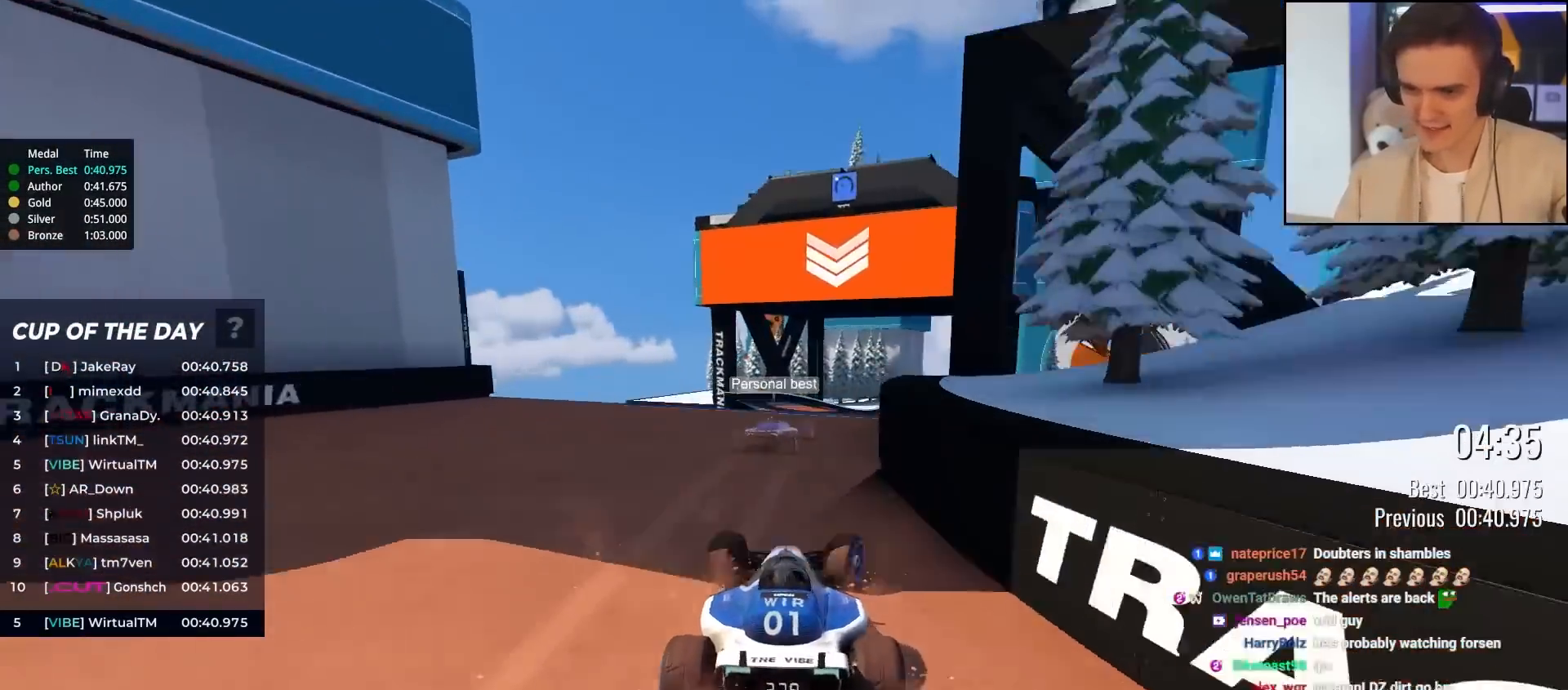
{"keys": ["brake", "right", "up"], "events": [[217, "right", "up"], [250, "left", "down"], [400, "left", "up"], [500, "brake", "down"], [500, "right", "down"]]}
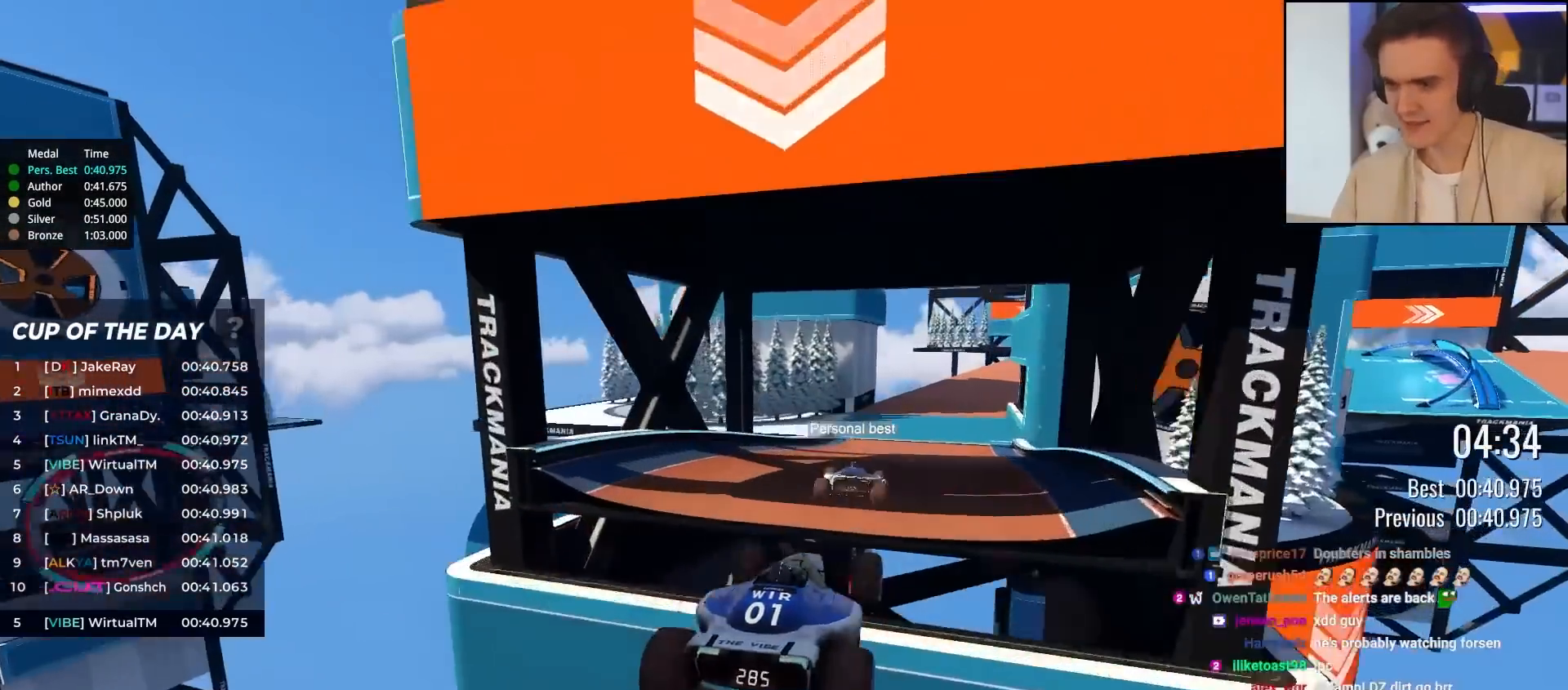
{"keys": ["right", "up"], "events": [[33, "brake", "up"]]}
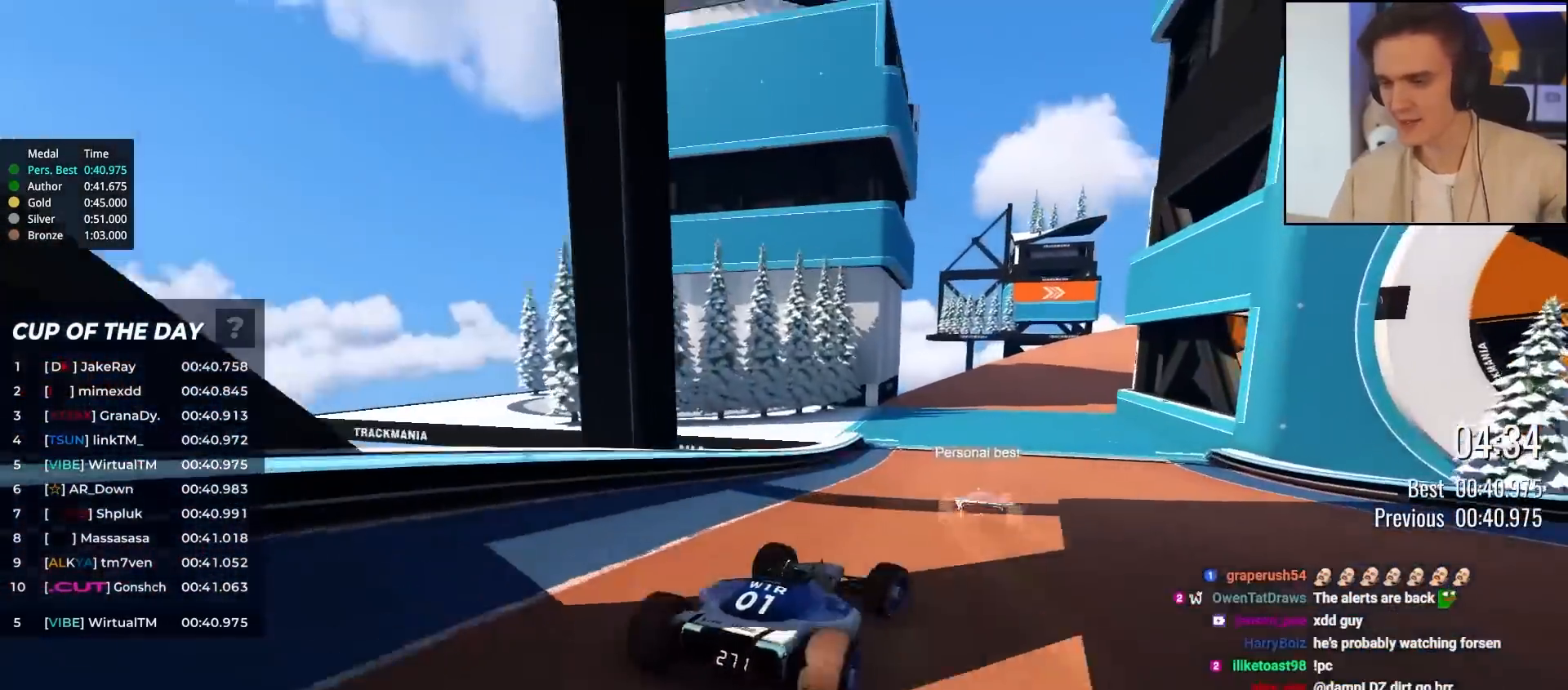
{"keys": ["right", "up"], "events": [[150, "right", "up"], [250, "left", "down"], [333, "left", "up"], [433, "right", "down"]]}
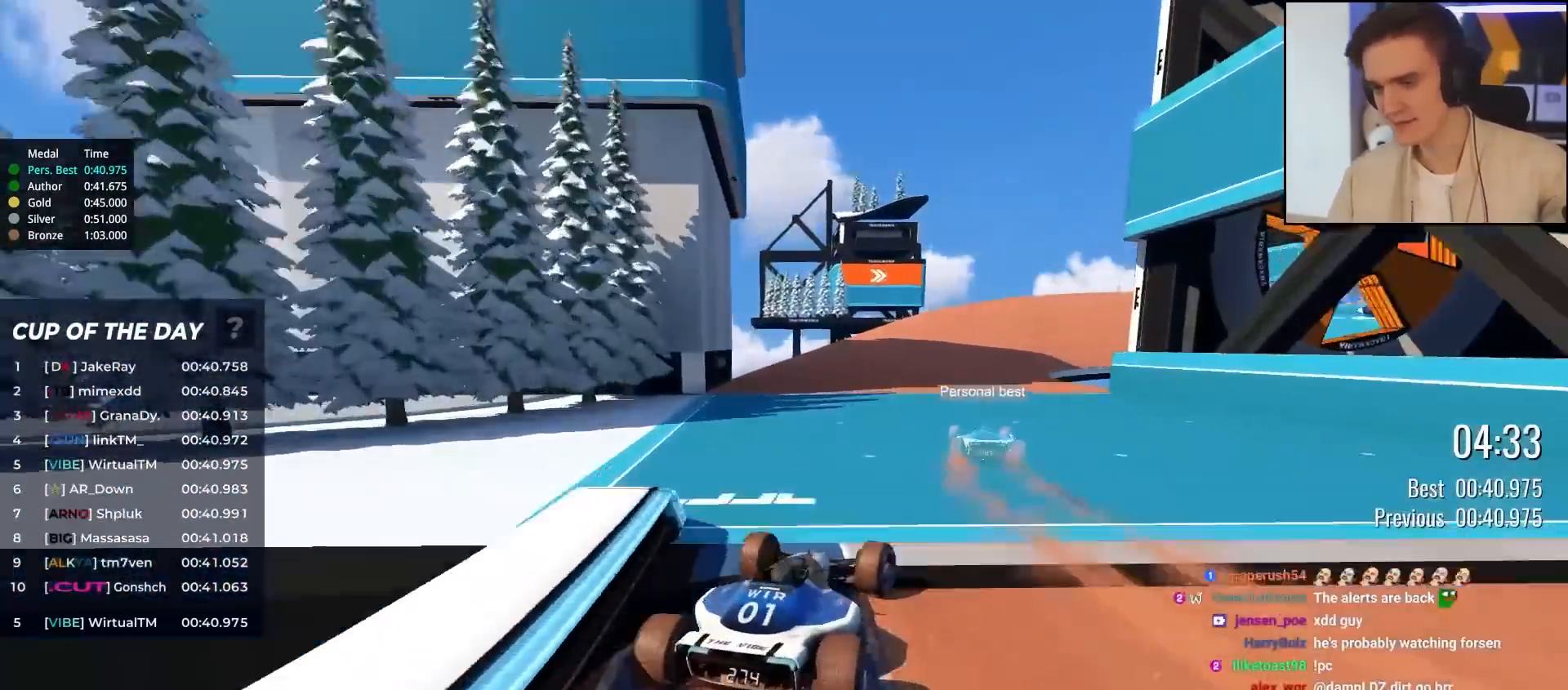
{"keys": ["up"], "events": [[250, "right", "up"], [400, "right", "down"], [500, "right", "up"]]}
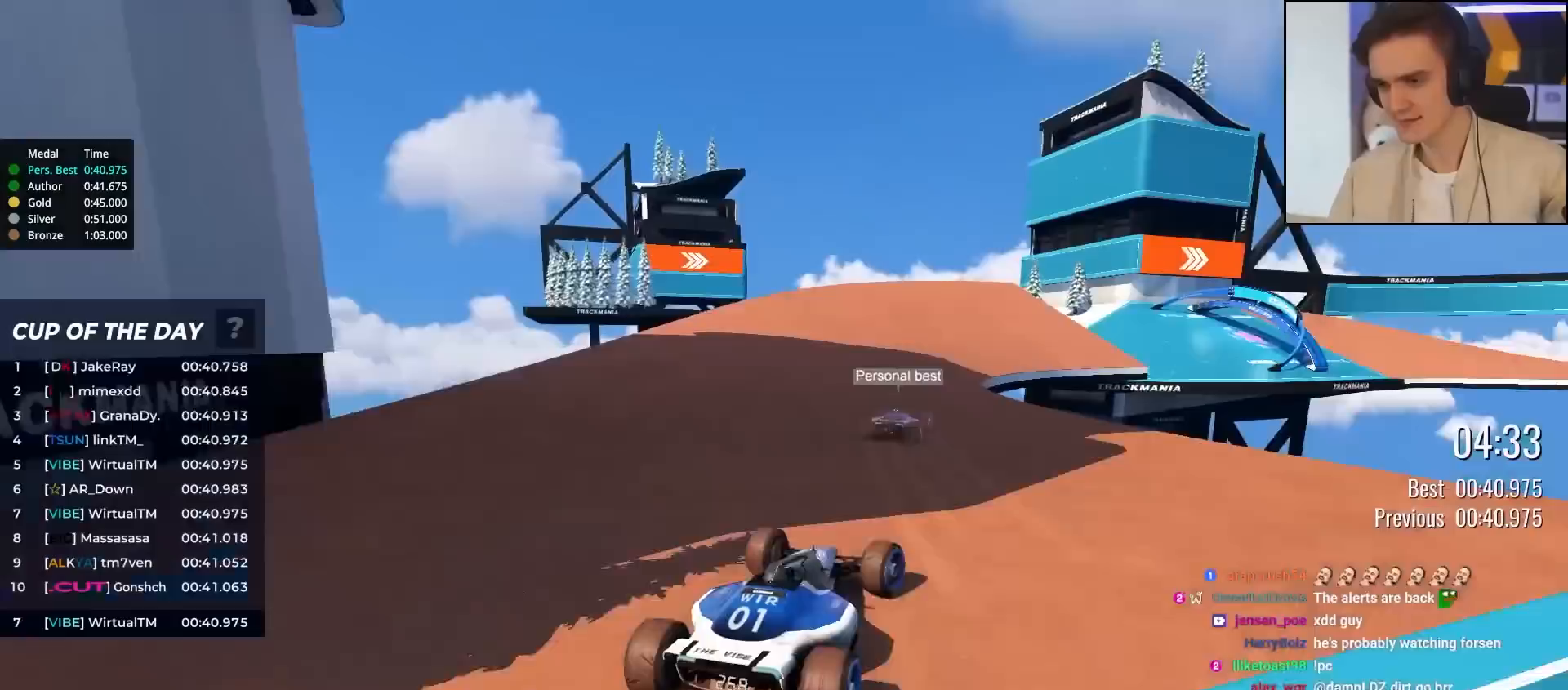
{"keys": ["up"], "events": [[233, "right", "down"], [467, "right", "up"]]}
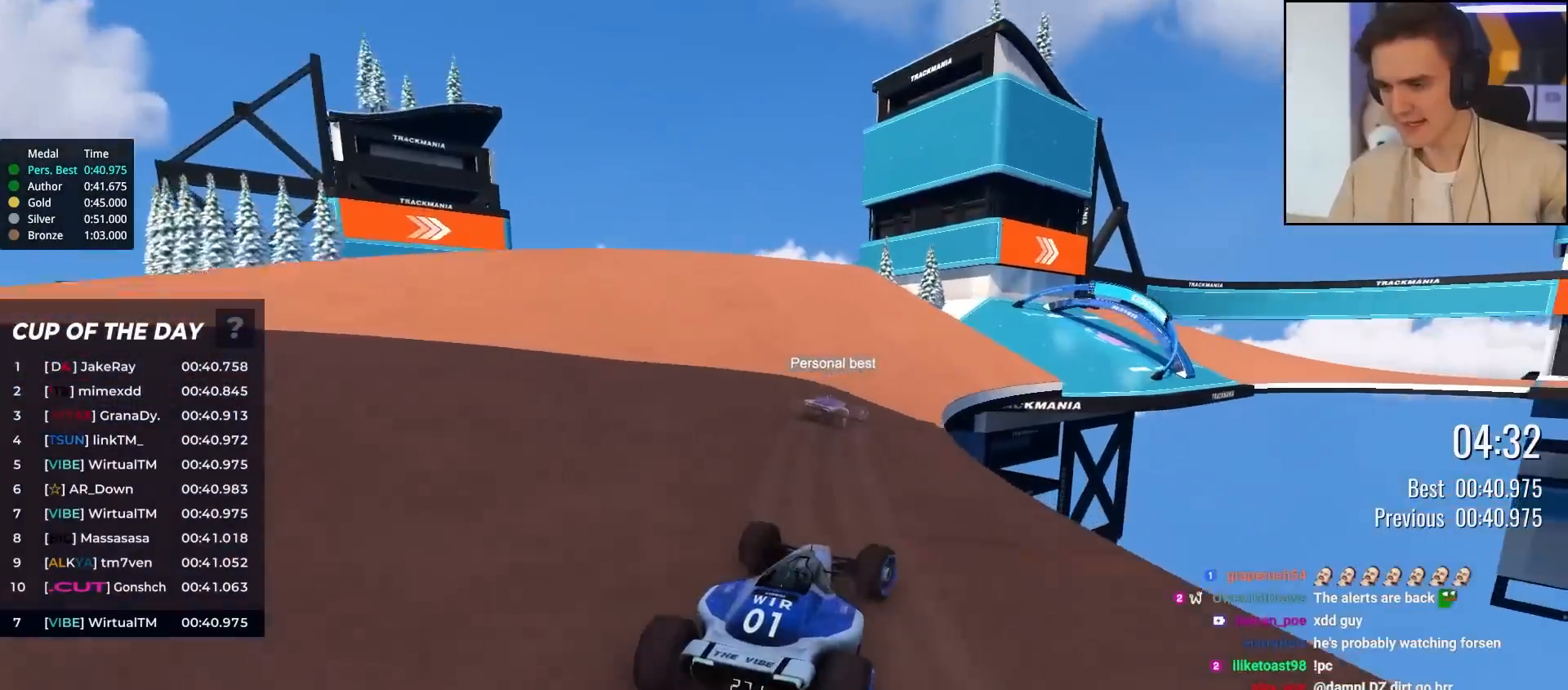
{"keys": ["right", "up"], "events": [[50, "right", "down"], [283, "right", "up"], [383, "right", "down"]]}
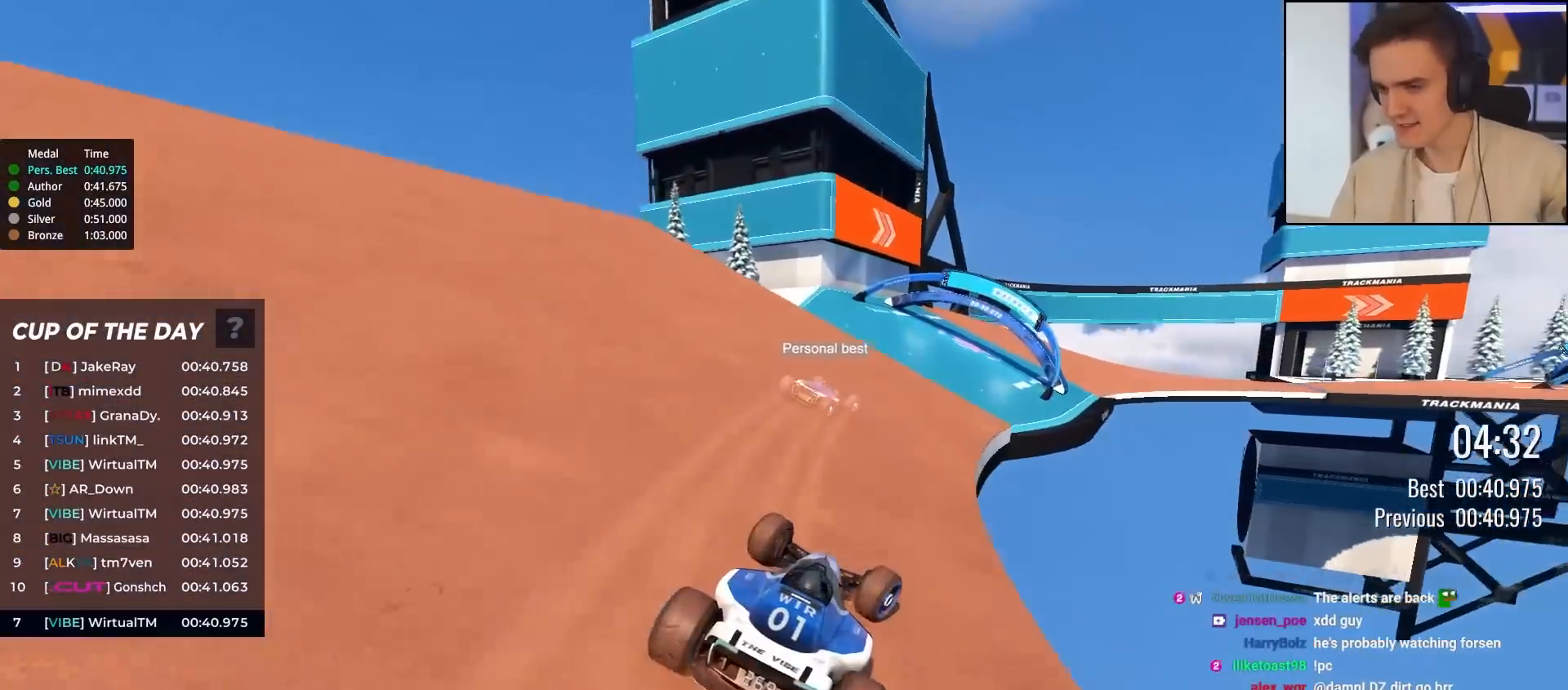
{"keys": ["up"], "events": [[117, "right", "up"], [267, "right", "down"], [350, "right", "up"]]}
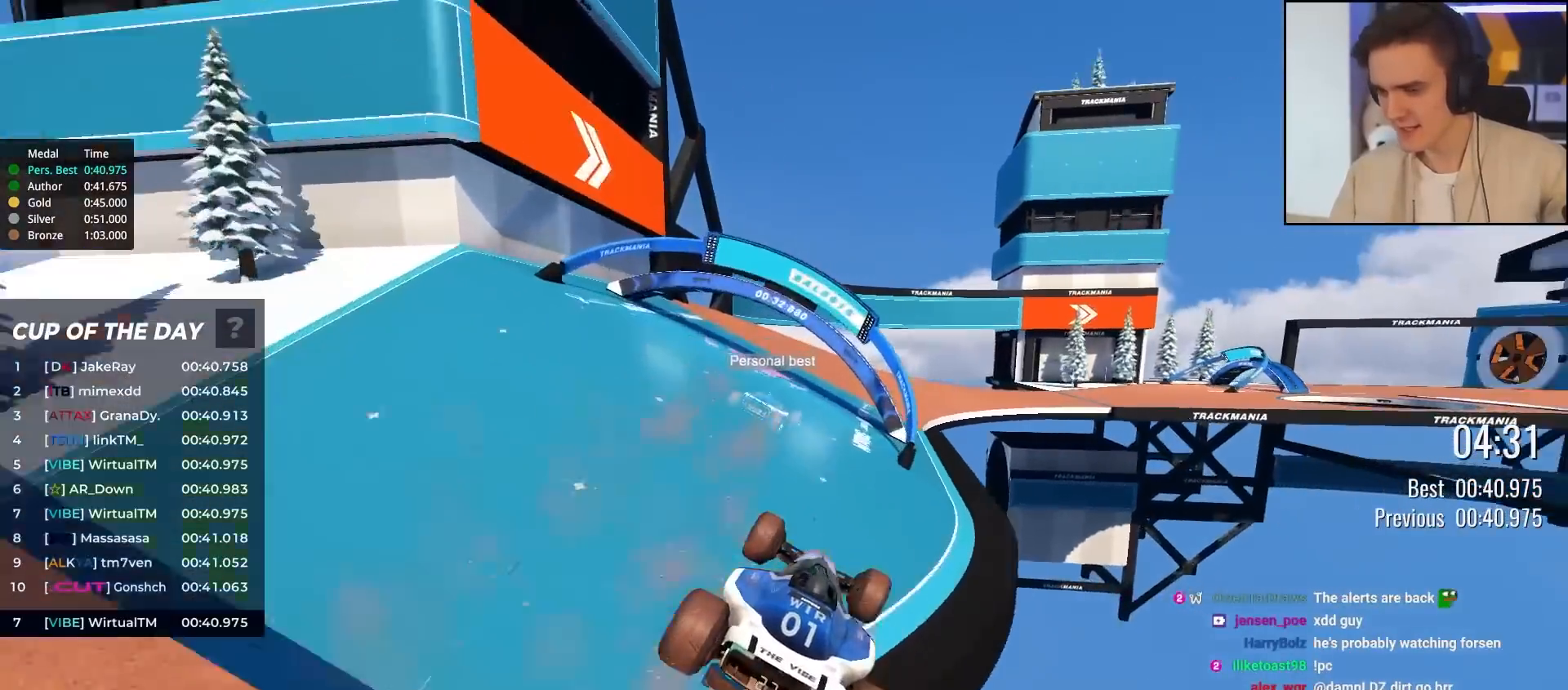
{"keys": ["right", "up"], "events": [[133, "brake", "down"], [183, "brake", "up"], [417, "right", "down"]]}
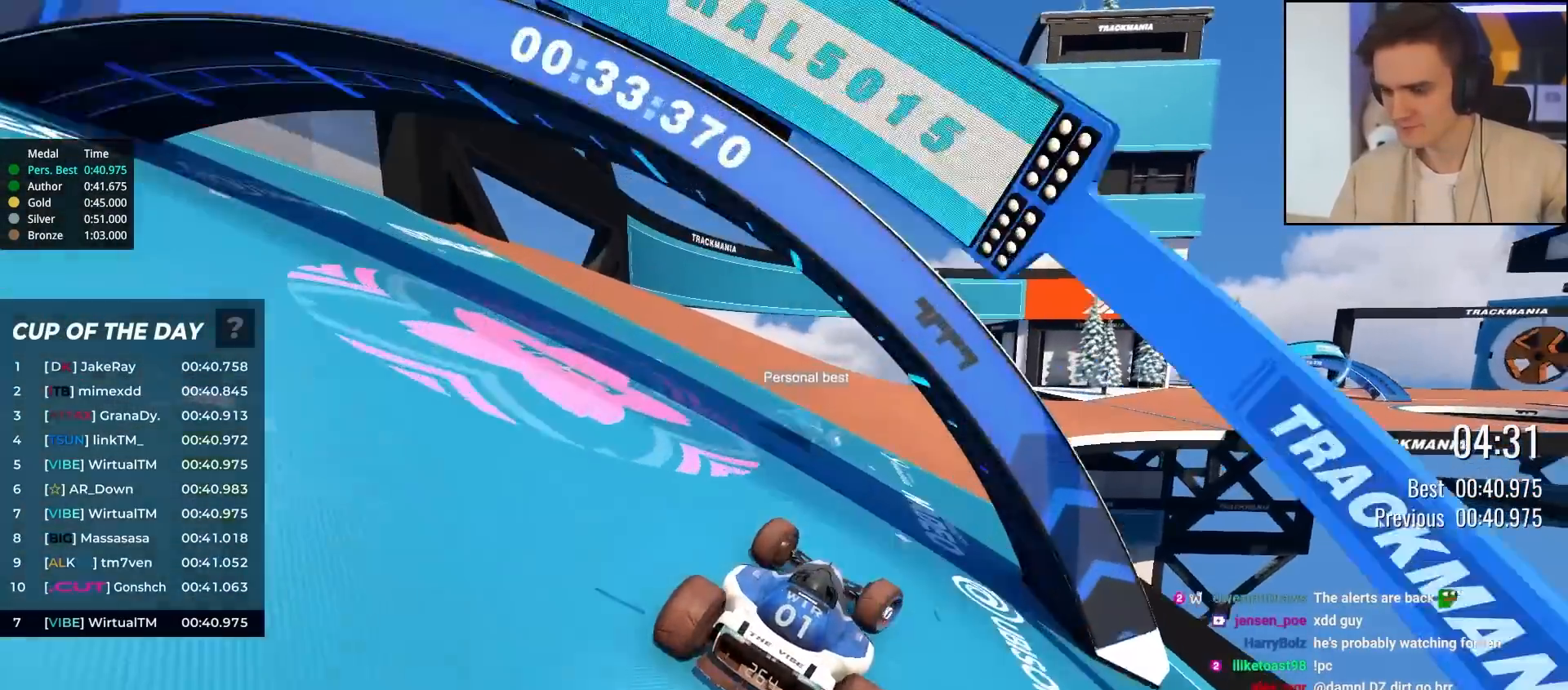
{"keys": ["right", "up"], "events": [[250, "right", "up"], [383, "right", "down"]]}
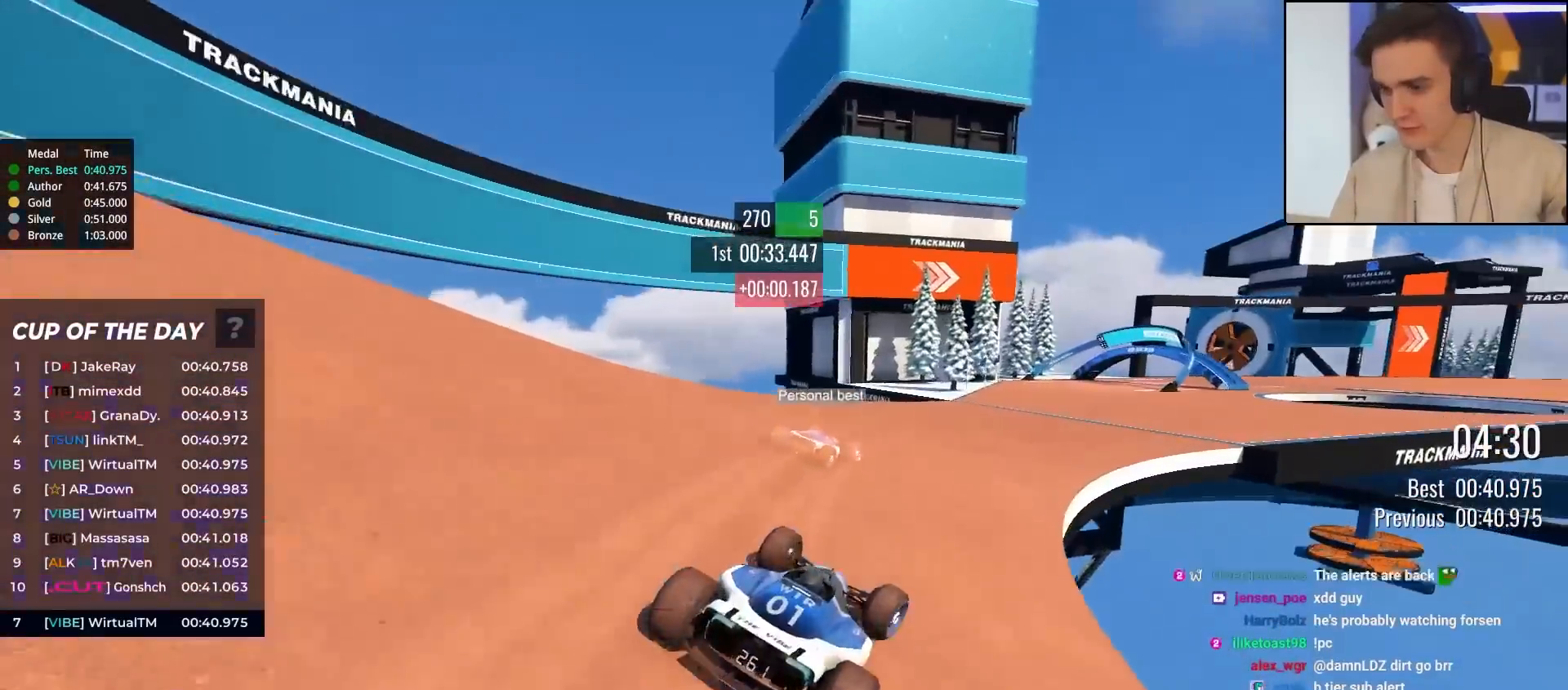
{"keys": ["right", "up"], "events": [[167, "right", "up"], [450, "right", "down"]]}
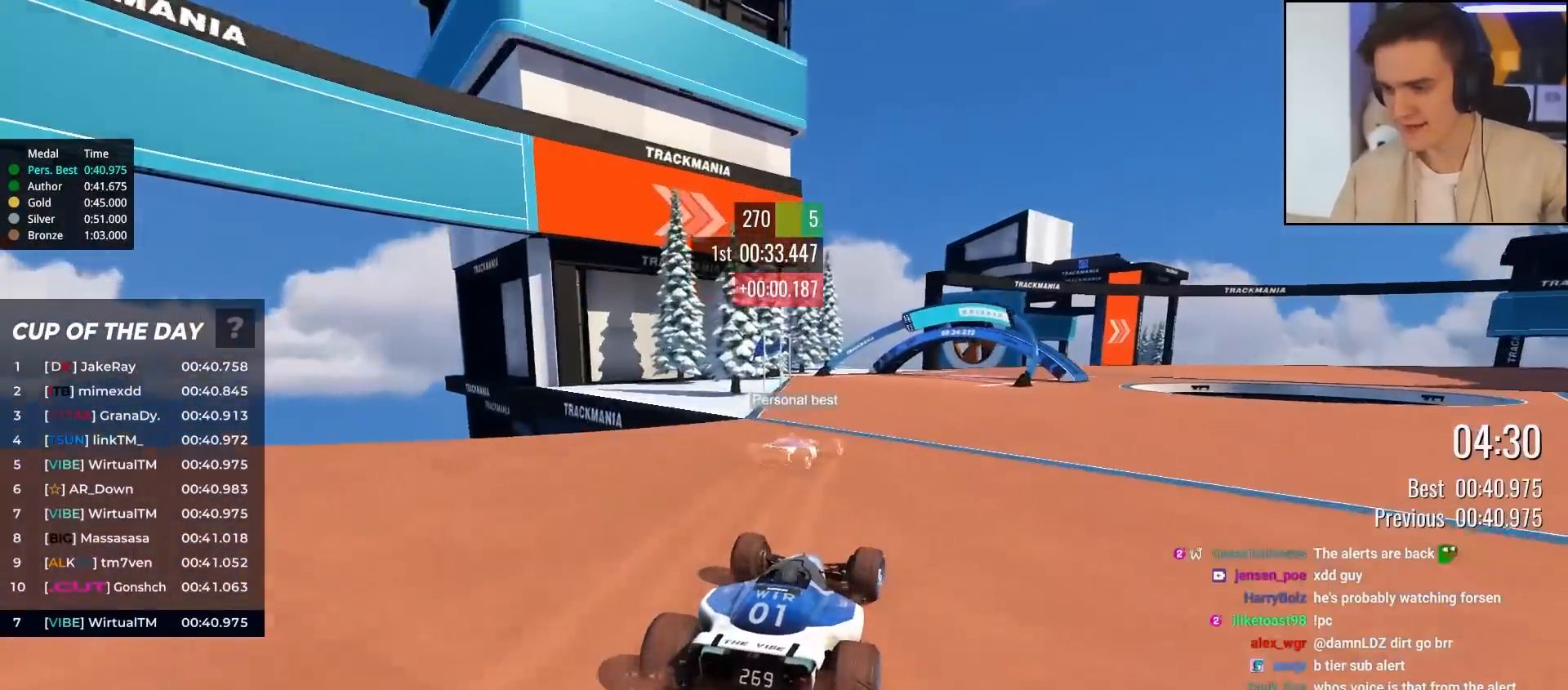
{"keys": ["right", "up"], "events": []}
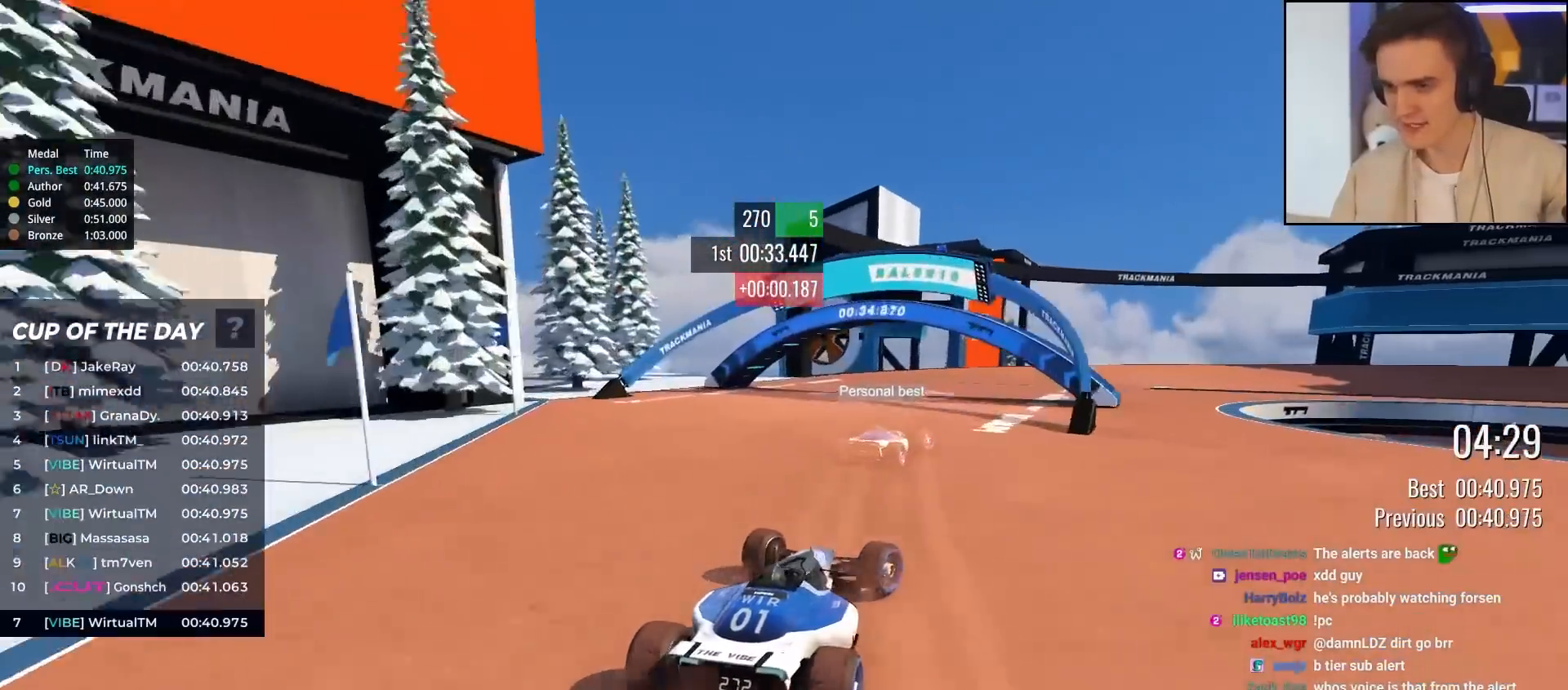
{"keys": ["right", "up"], "events": []}
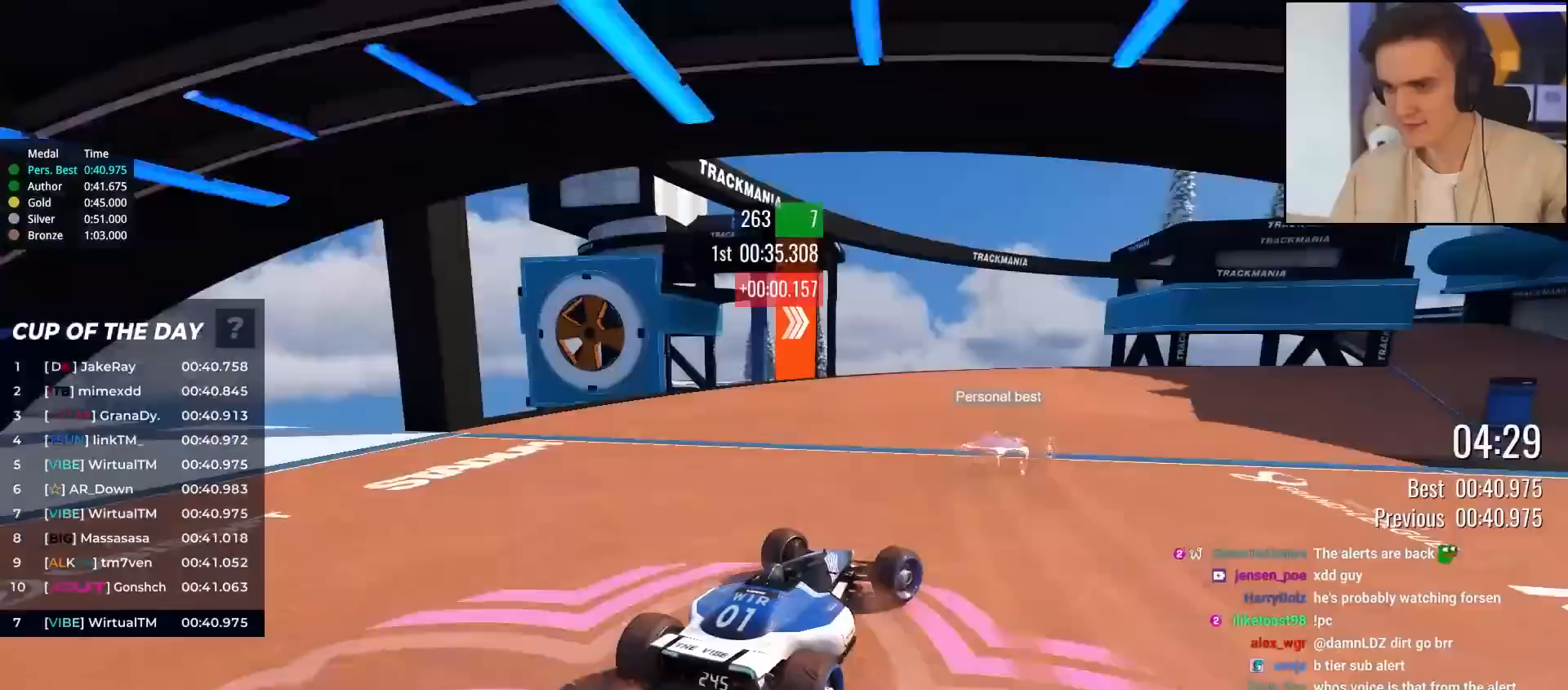
{"keys": ["right", "up"], "events": [[267, "right", "up"], [350, "right", "down"]]}
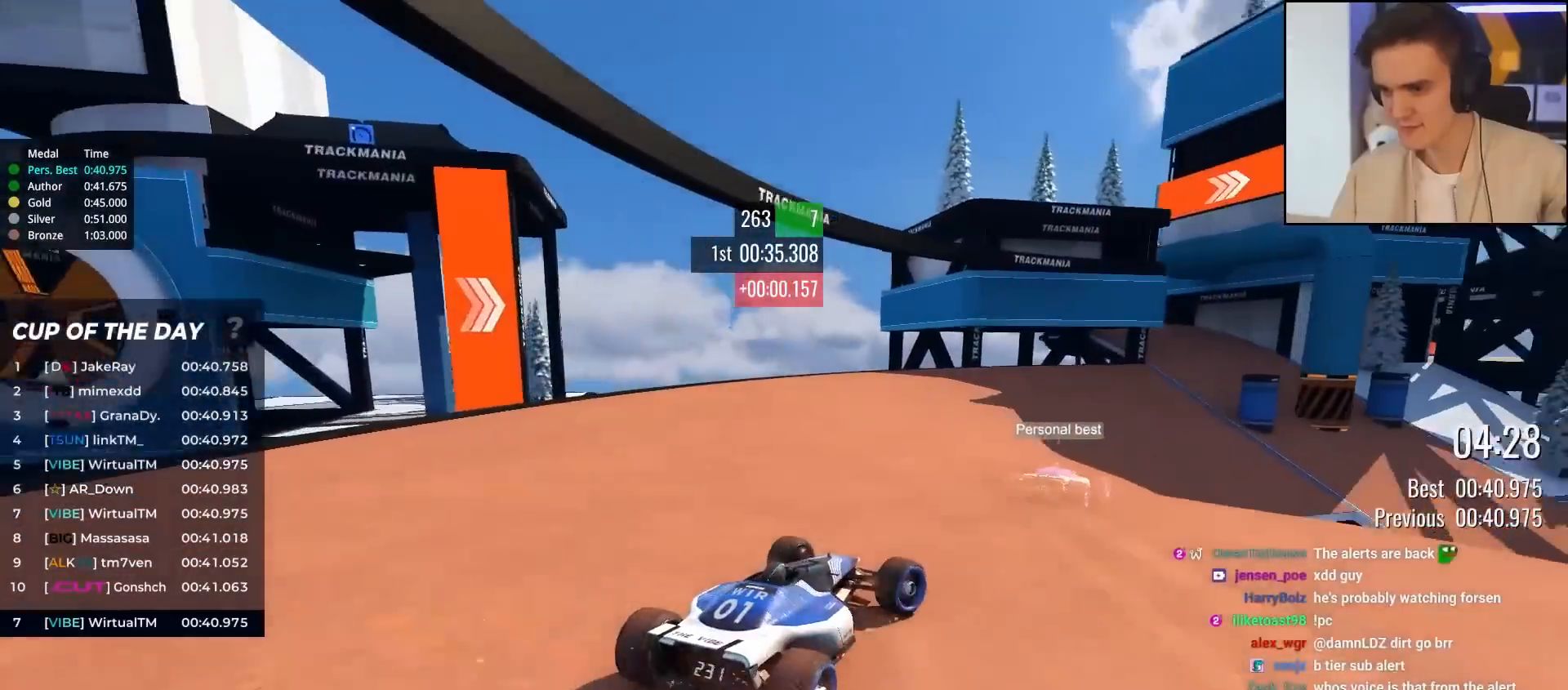
{"keys": ["right", "up"], "events": [[33, "right", "up"], [183, "right", "down"], [317, "right", "up"], [467, "right", "down"]]}
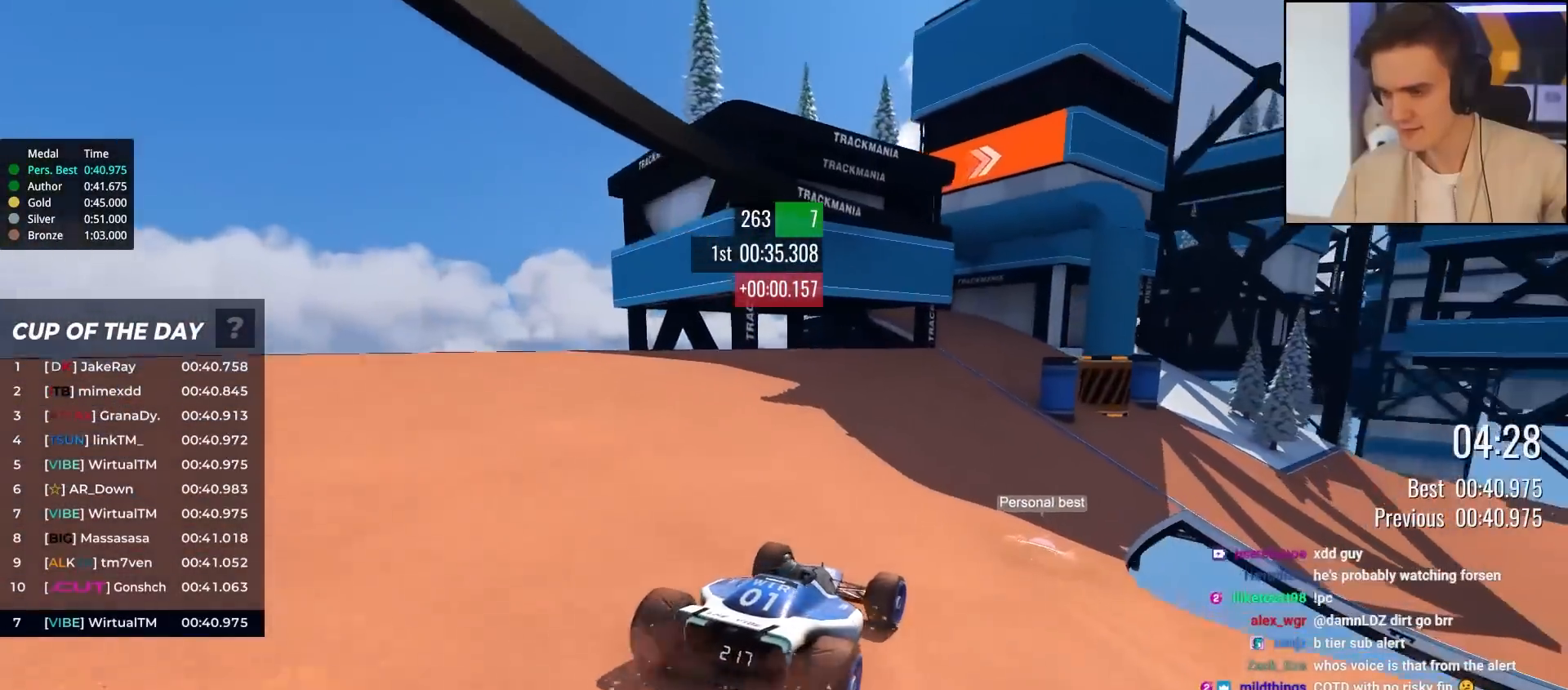
{"keys": ["right", "up"], "events": [[100, "right", "up"], [200, "right", "down"], [333, "right", "up"], [467, "right", "down"]]}
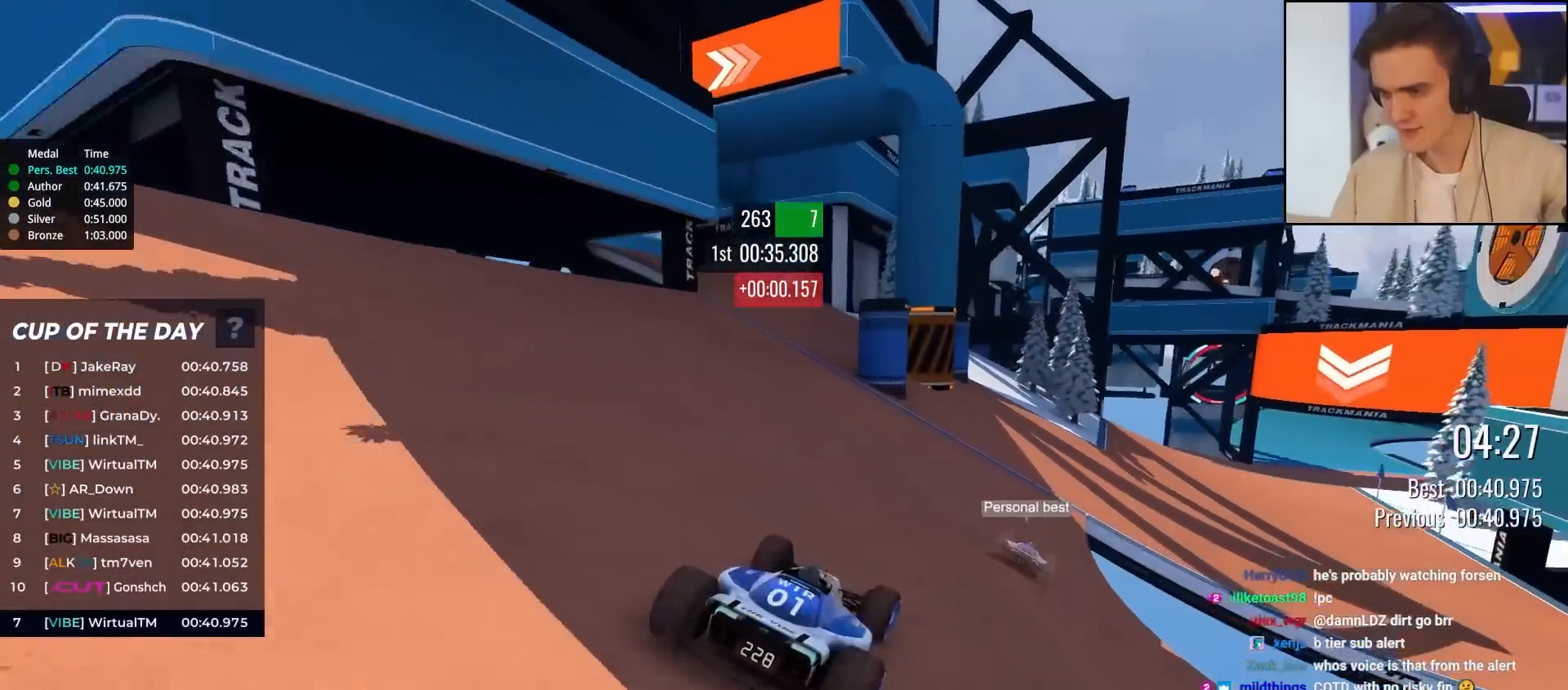
{"keys": ["up"], "events": [[67, "right", "up"], [217, "right", "down"], [500, "right", "up"]]}
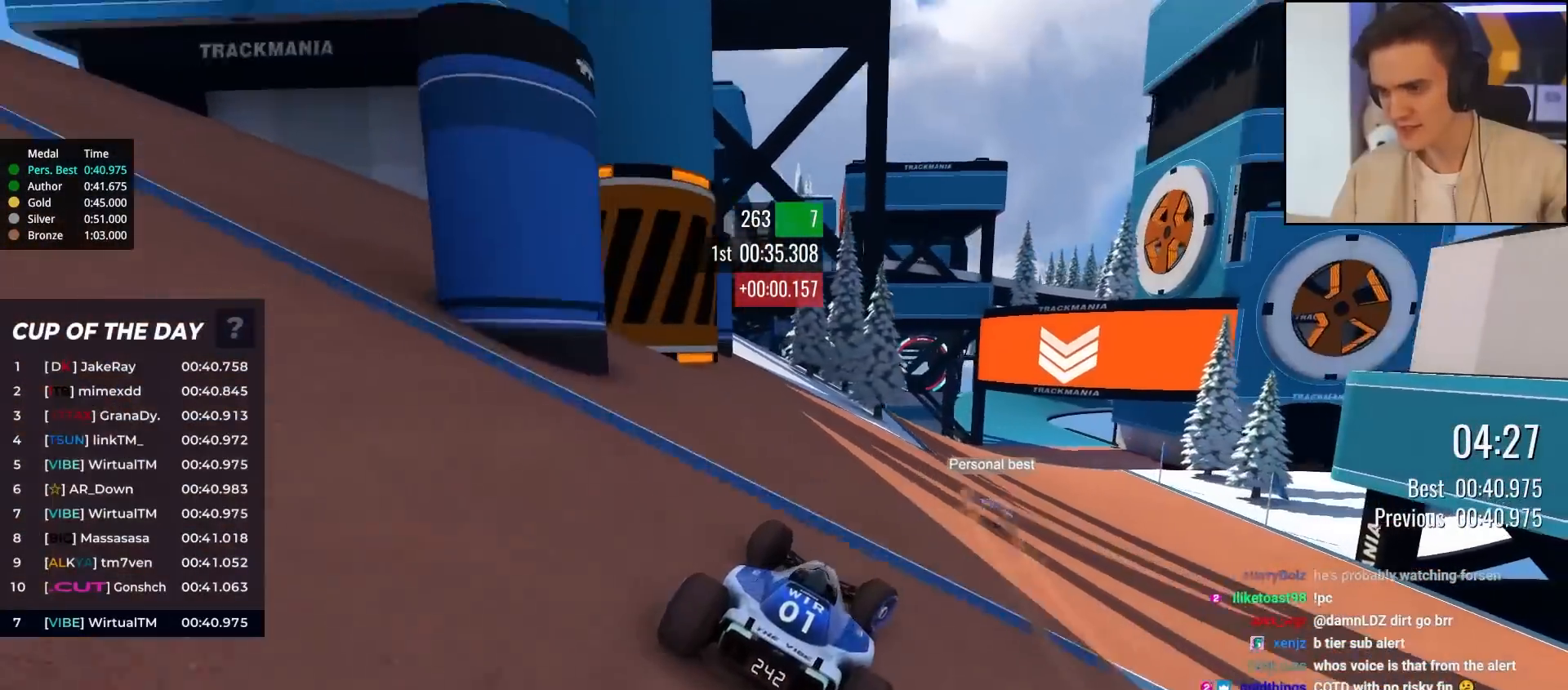
{"keys": ["up"], "events": [[317, "right", "down"], [417, "right", "up"]]}
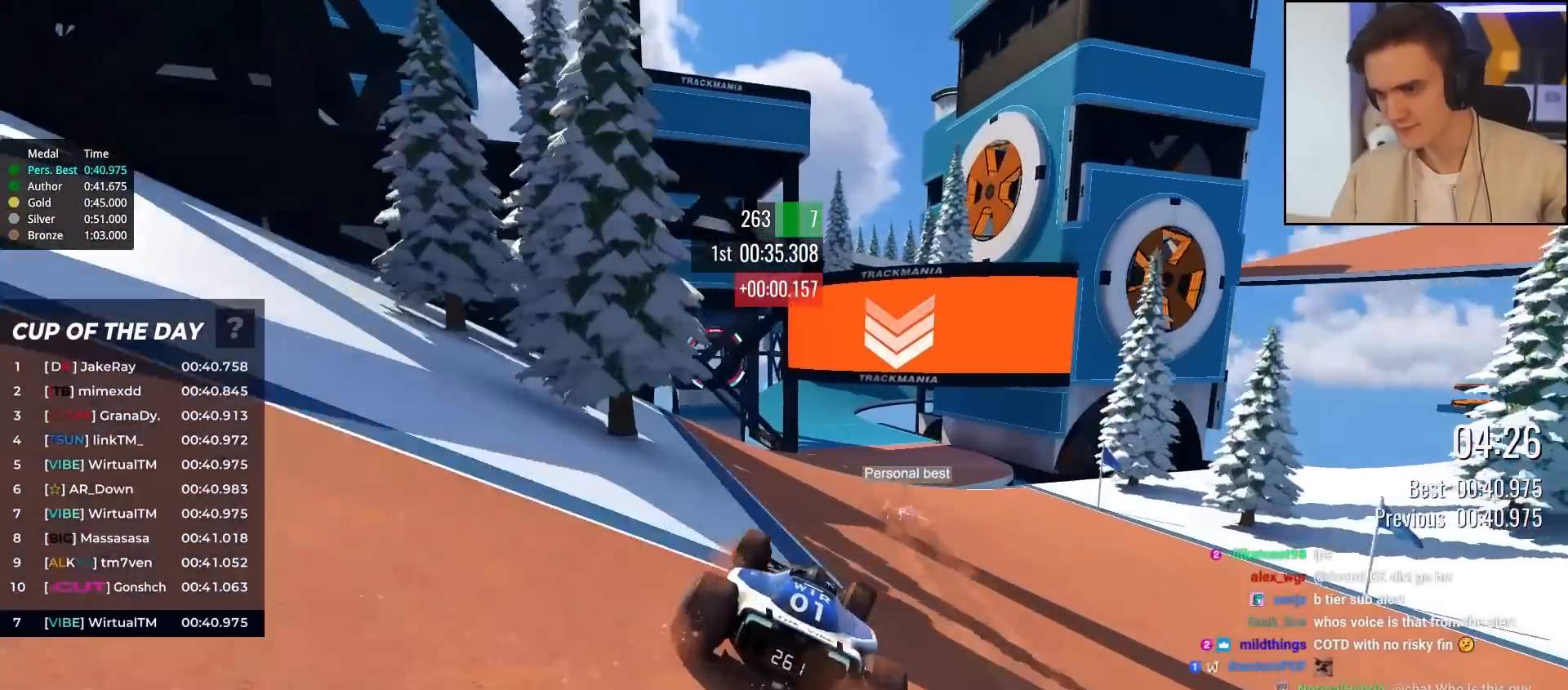
{"keys": ["right", "up"], "events": [[200, "left", "down"], [333, "left", "up"], [467, "right", "down"]]}